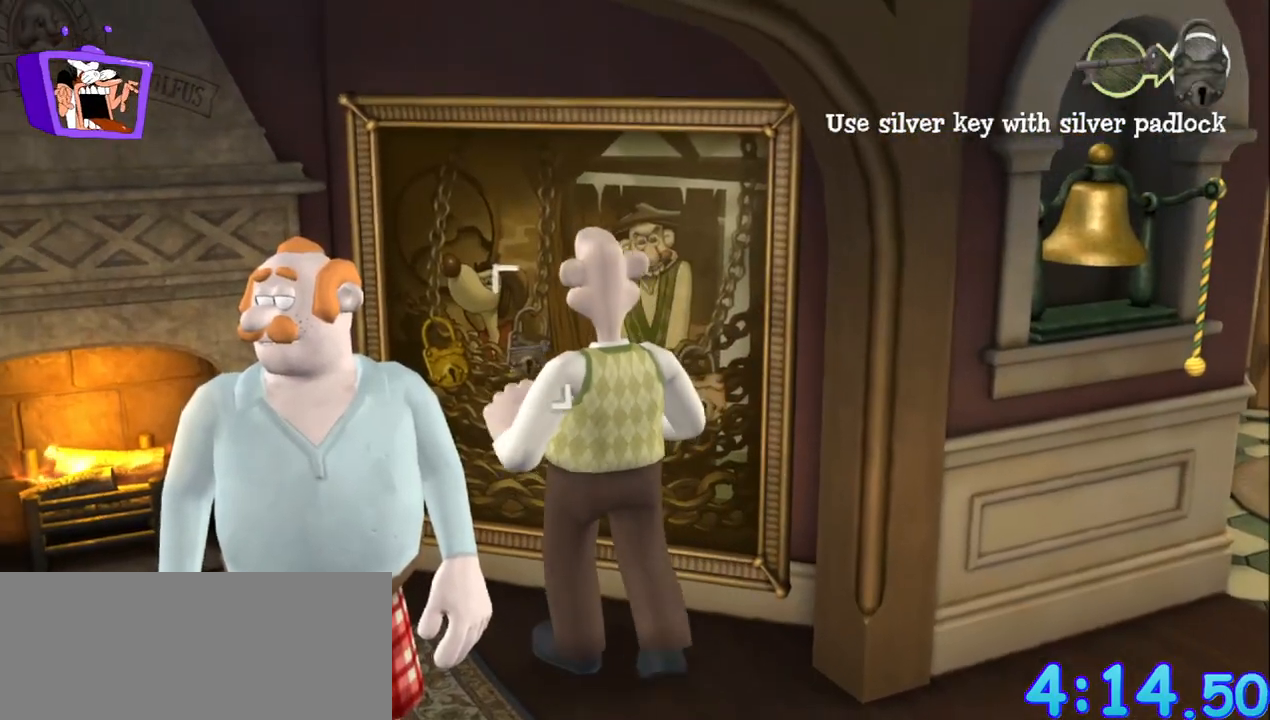
Gameplay with keyboard and mouse; each line is a JSON object with the keys and mouse buttons held at the frame after it. "events" lists presses ("down") and releases ("up") of "a", "alt_l", "alt_r", "c", "ctrl", "d", "down", "e", "equals", "escape", "f", "q", "return", "s", "shift", "space", "up", "w", "x", "mouse_left" and "mouse_right" between this image and that frame as [ms after this image, input, new state], when the widget could be followed in between. "mouse_left", "mouse_right" = the "left", "right" buttons of the "mouse" list. No other keys are recorded. Mouse movement is not recorded.
{"keys": [], "mouse": [], "events": []}
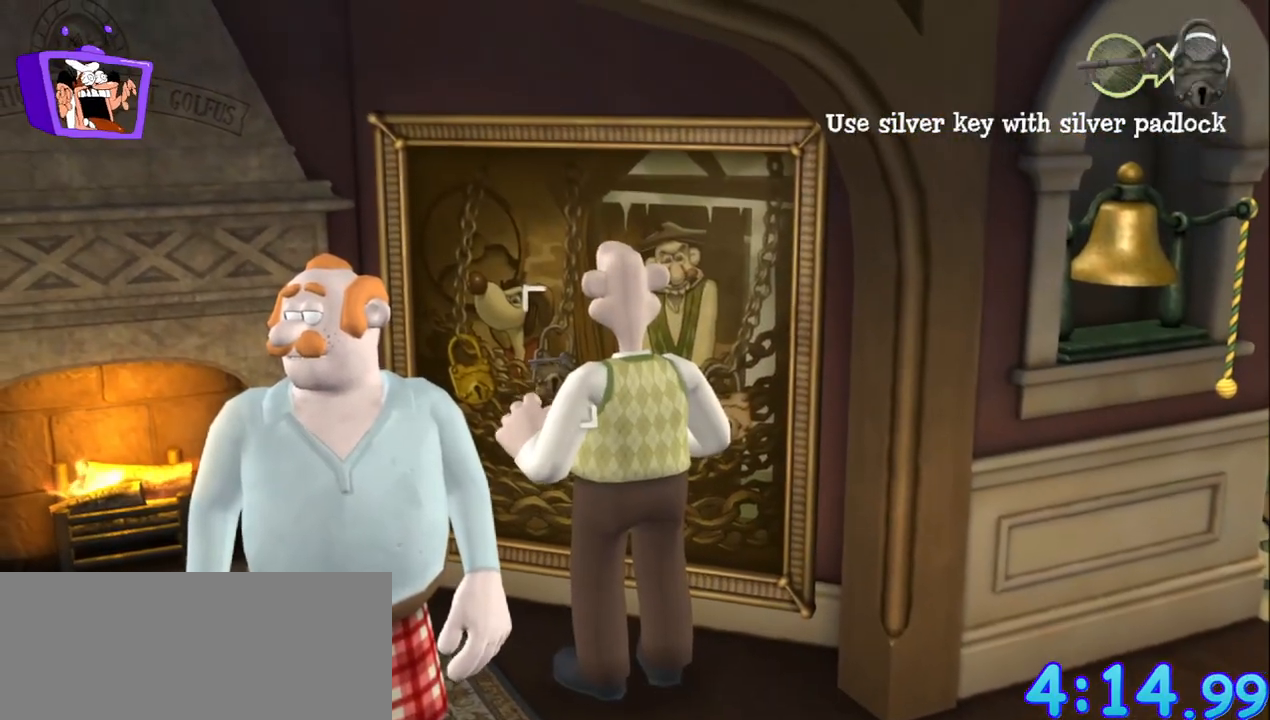
{"keys": [], "mouse": [], "events": [[333, "x", "down"], [383, "x", "up"]]}
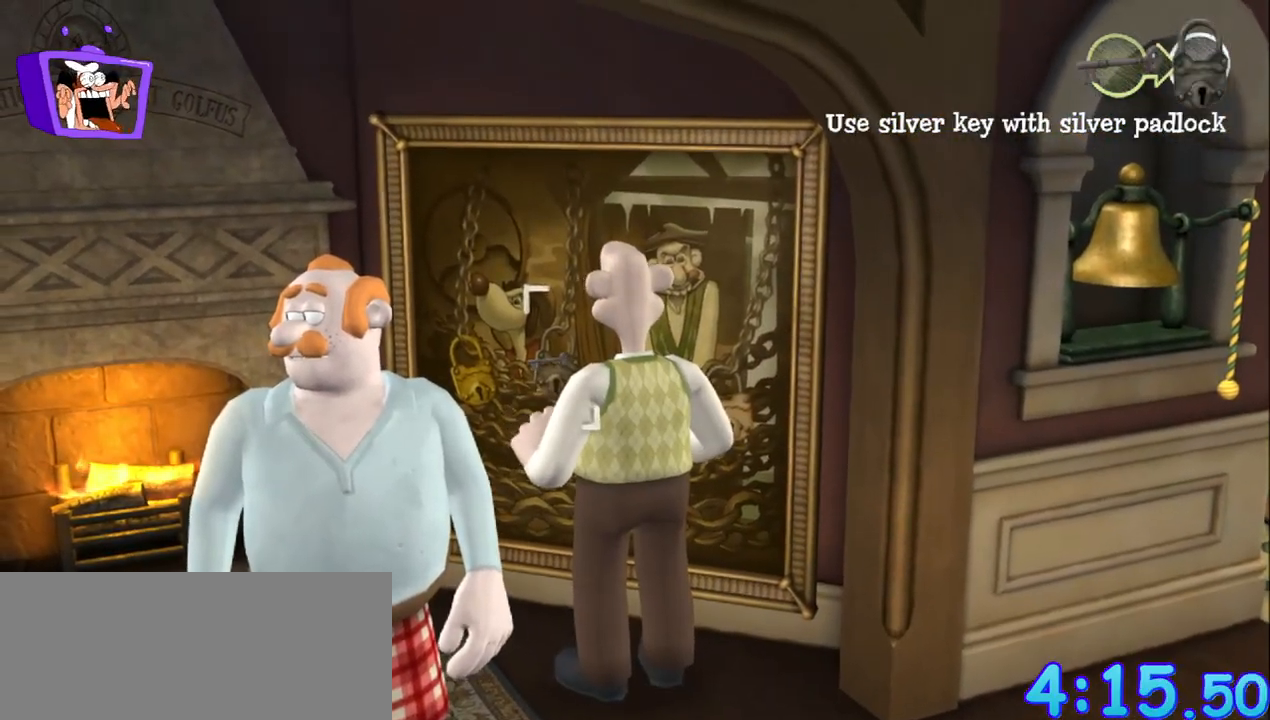
{"keys": [], "mouse": [], "events": []}
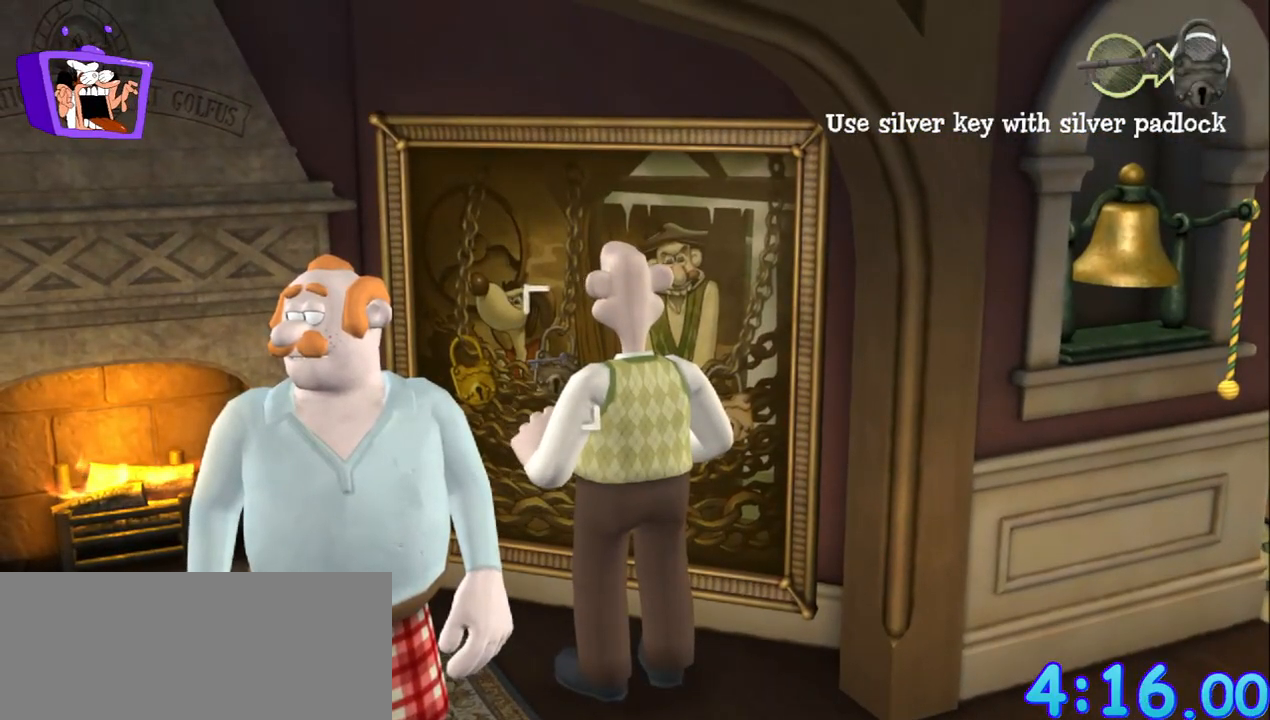
{"keys": [], "mouse": [], "events": []}
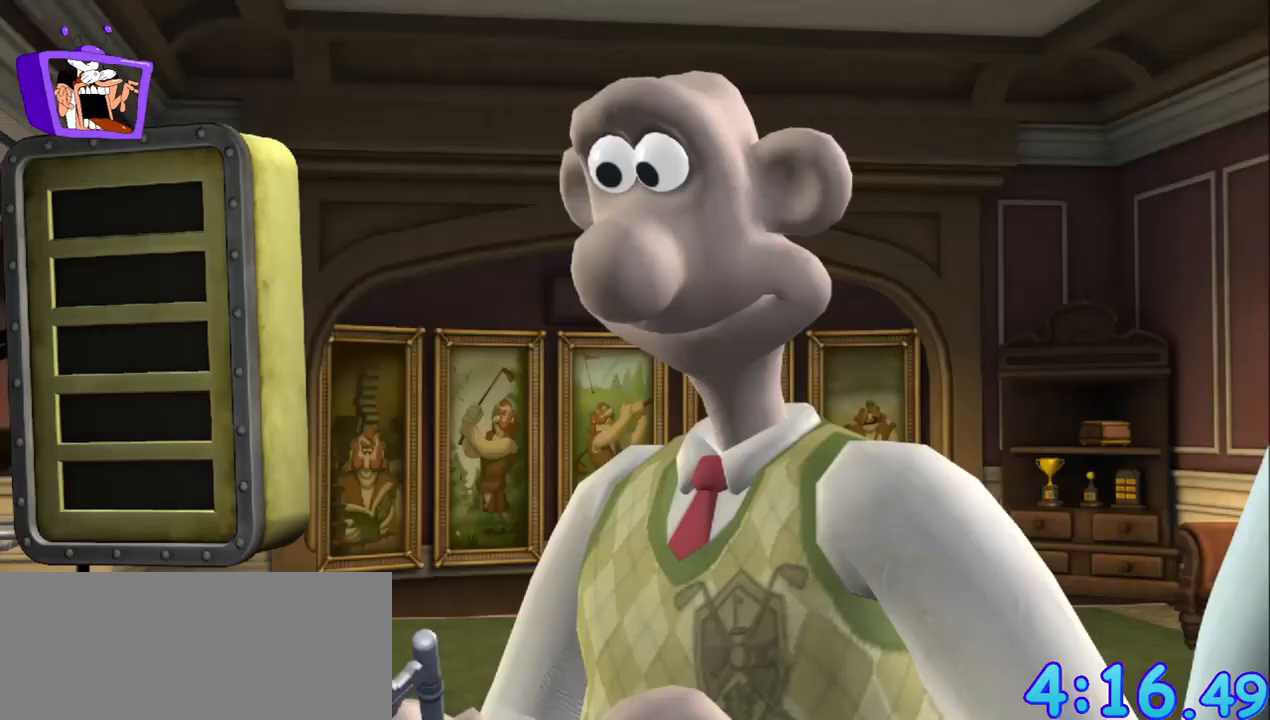
{"keys": [], "mouse": [], "events": []}
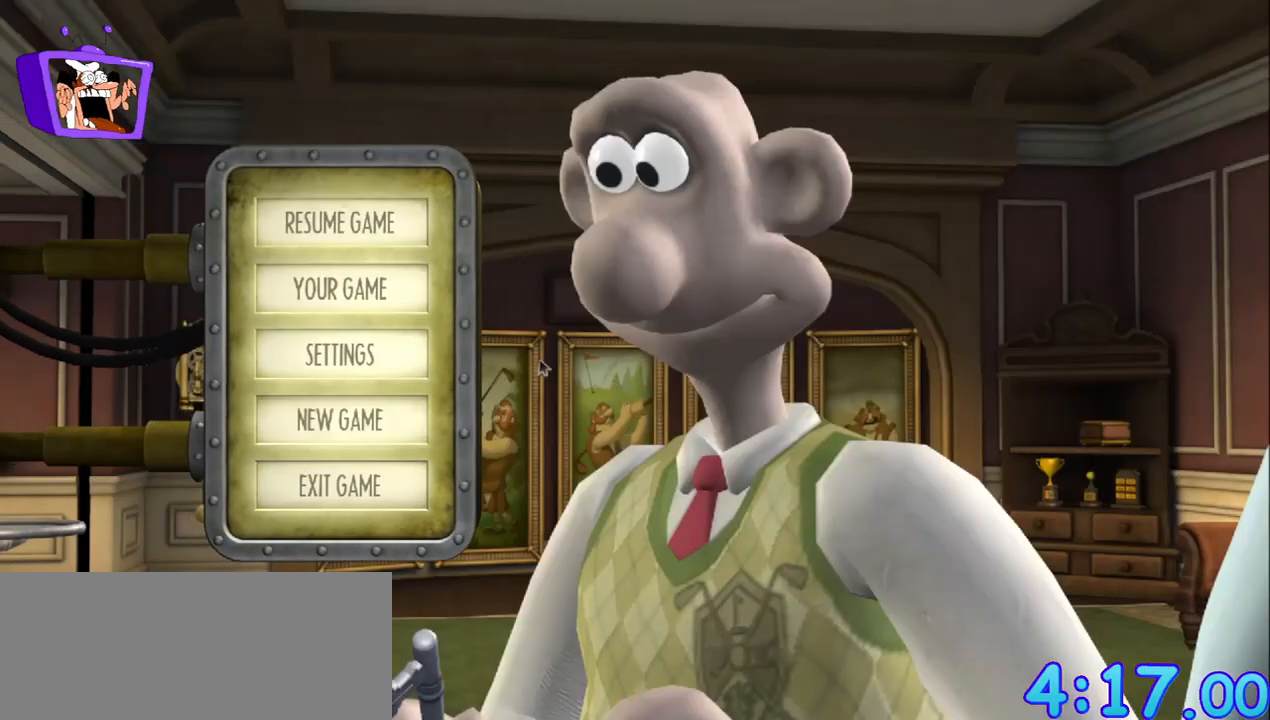
{"keys": [], "mouse": [], "events": [[167, "escape", "down"], [250, "escape", "up"], [450, "up", "down"], [500, "up", "up"]]}
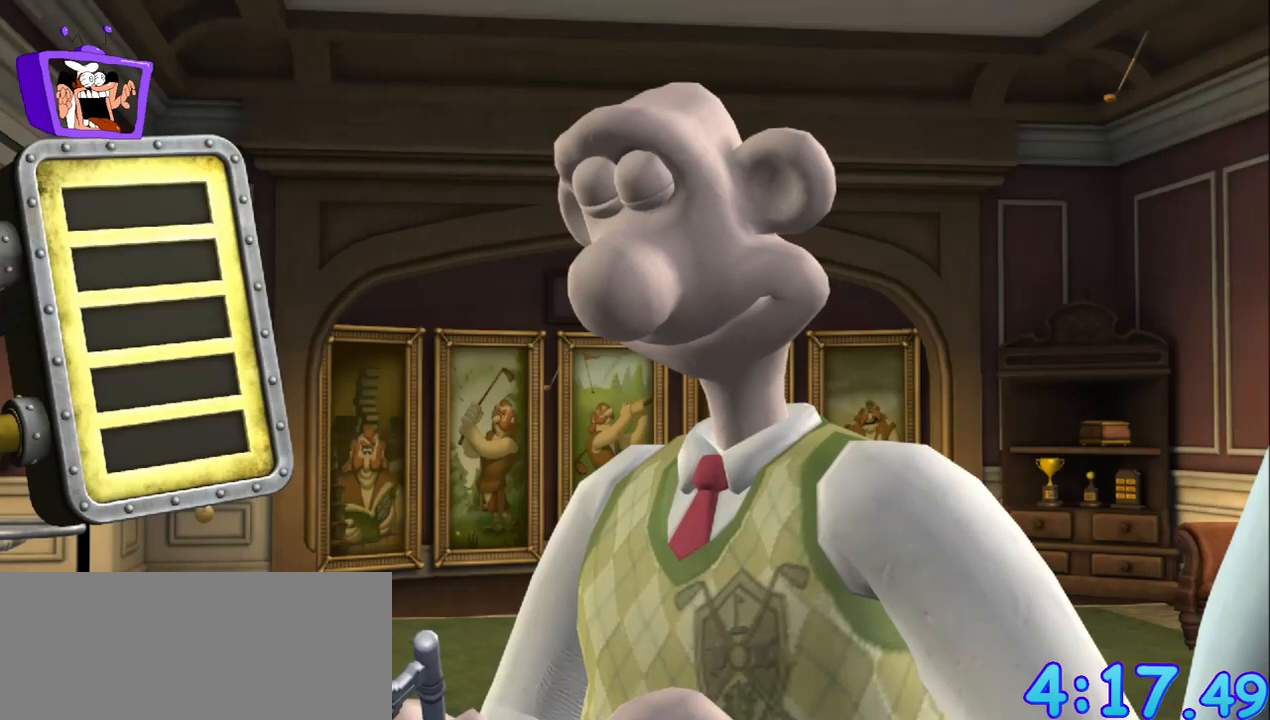
{"keys": [], "mouse": [], "events": []}
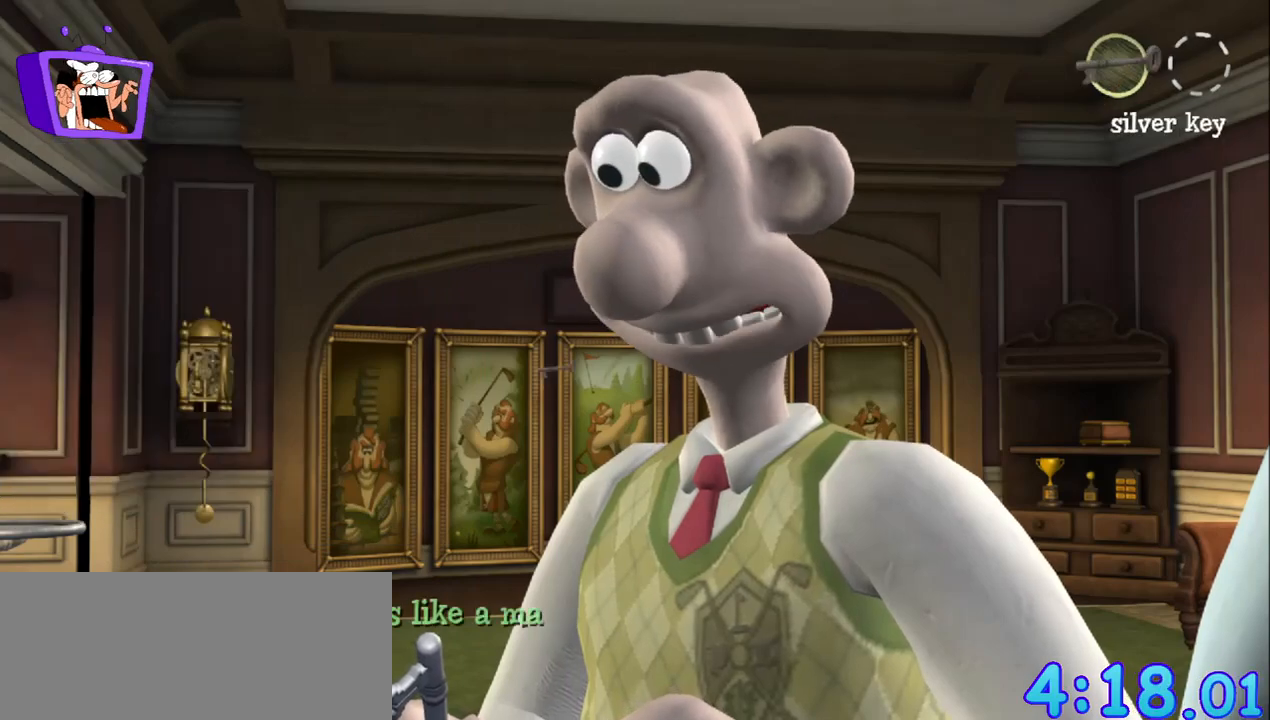
{"keys": [], "mouse": [], "events": [[17, "up", "down"], [50, "up", "up"]]}
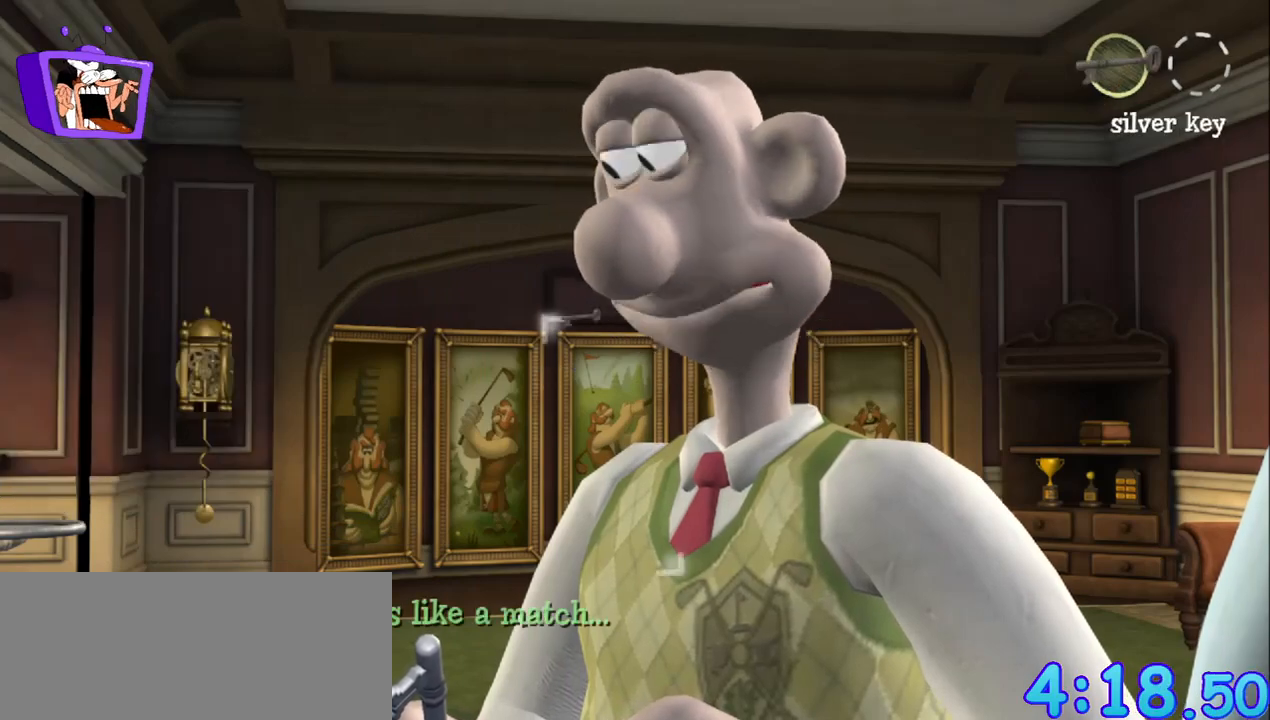
{"keys": [], "mouse": [], "events": []}
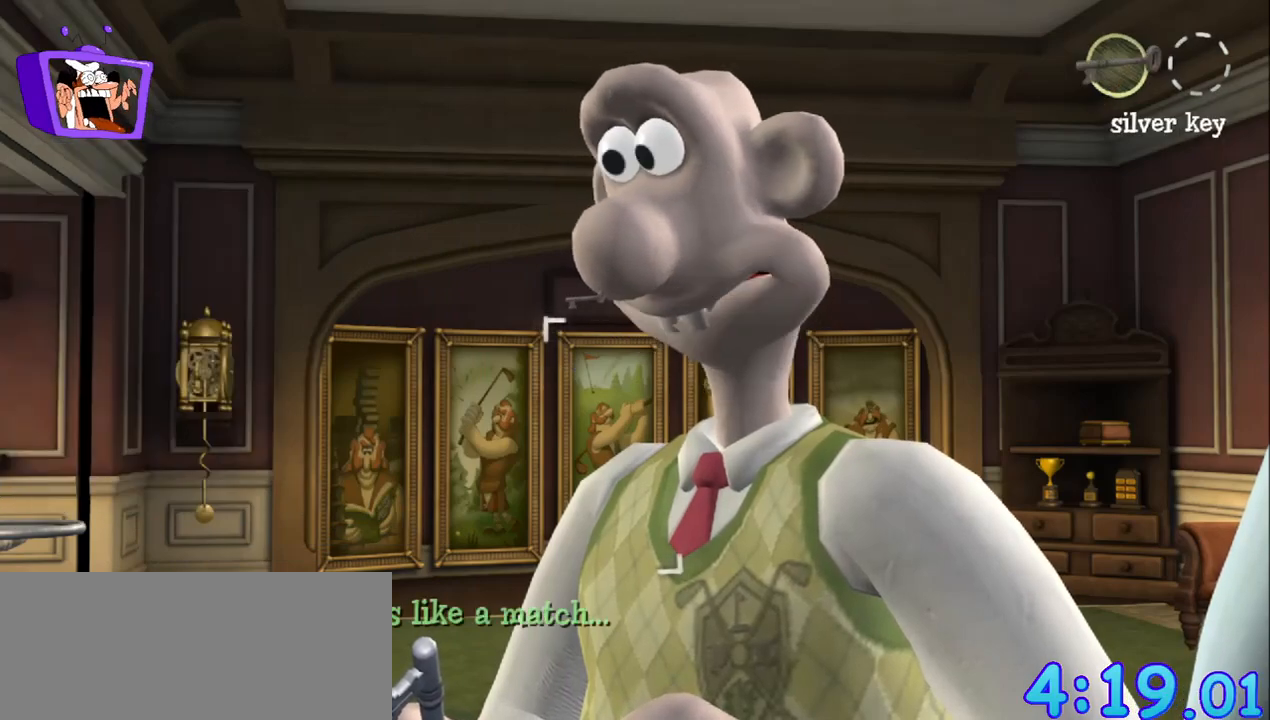
{"keys": [], "mouse": [], "events": []}
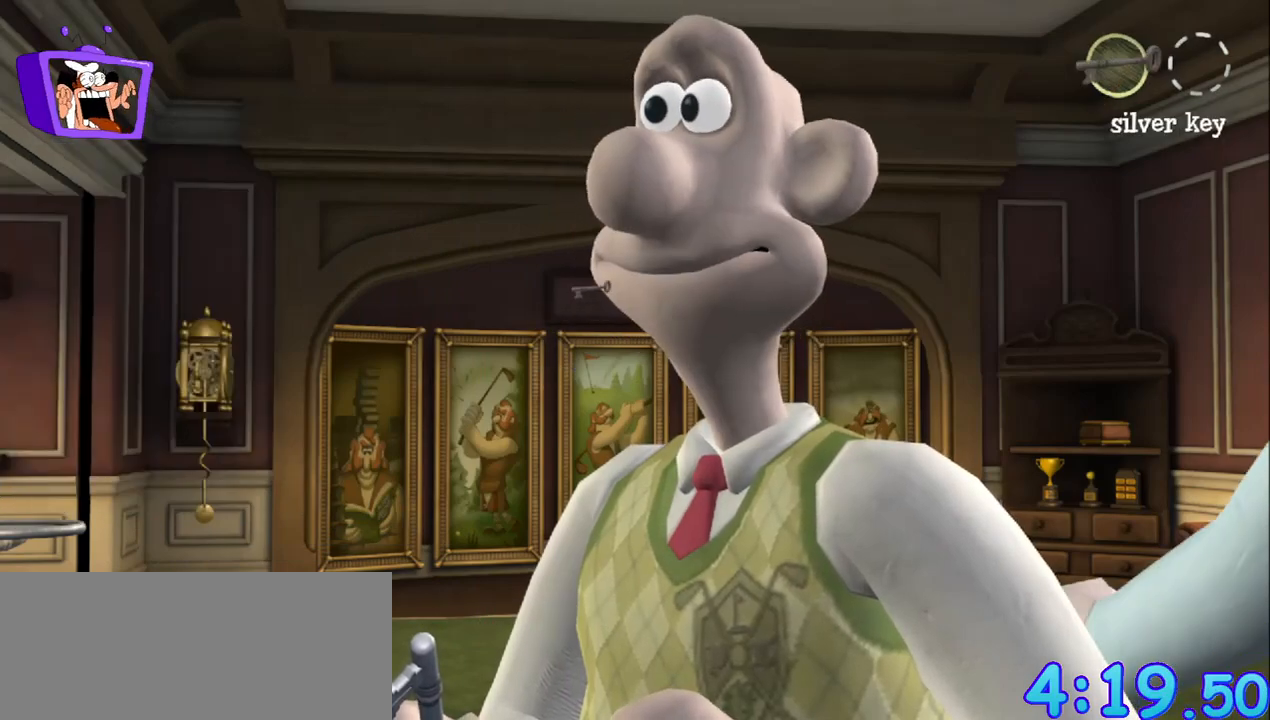
{"keys": [], "mouse": [], "events": []}
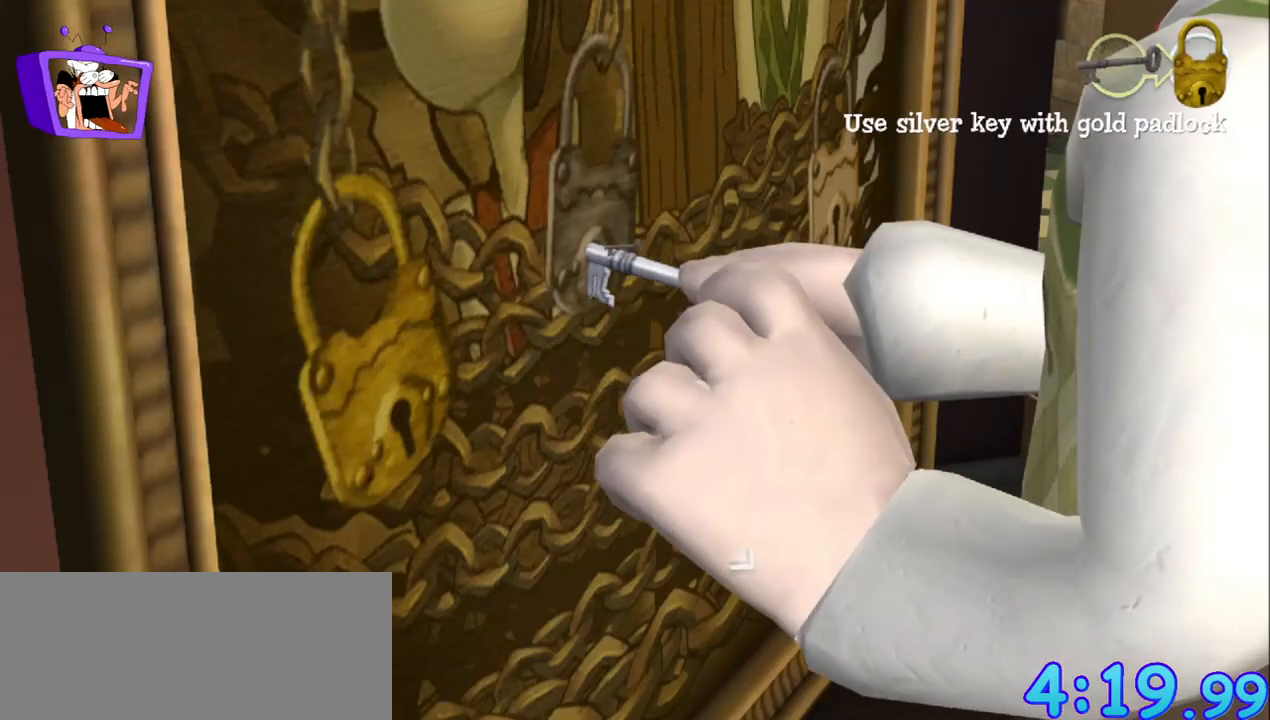
{"keys": [], "mouse": [], "events": []}
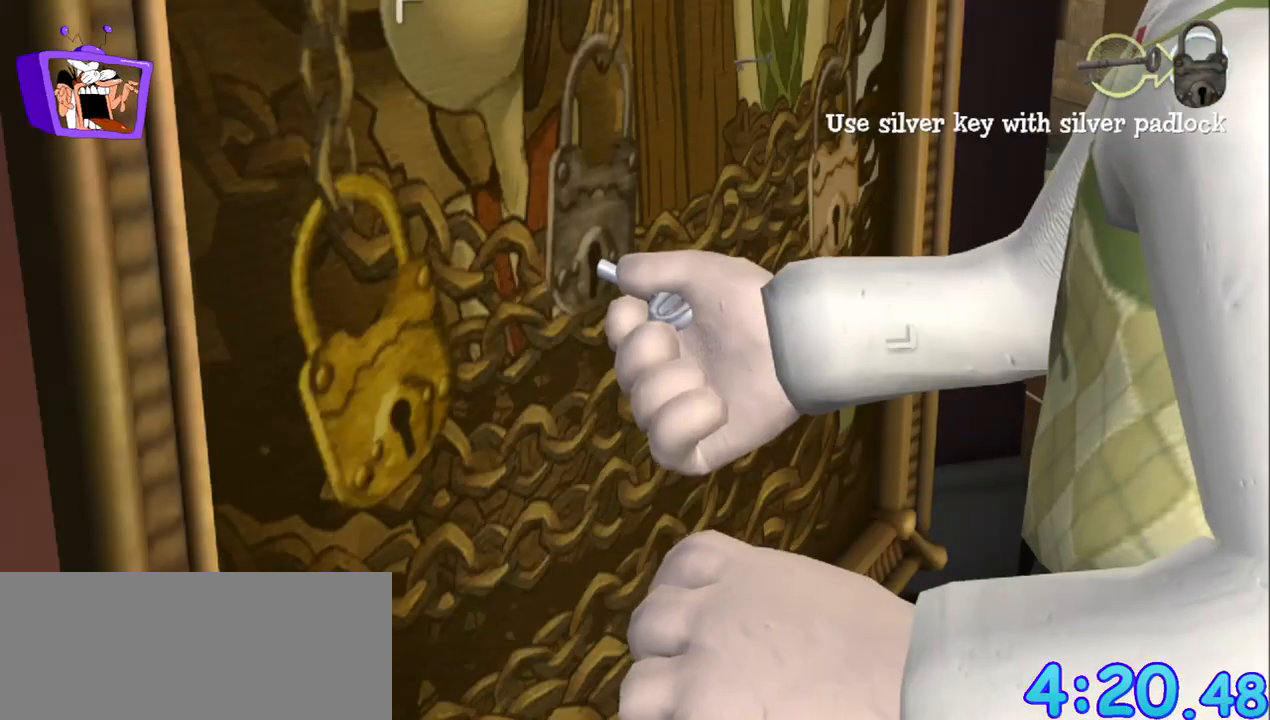
{"keys": [], "mouse": [], "events": []}
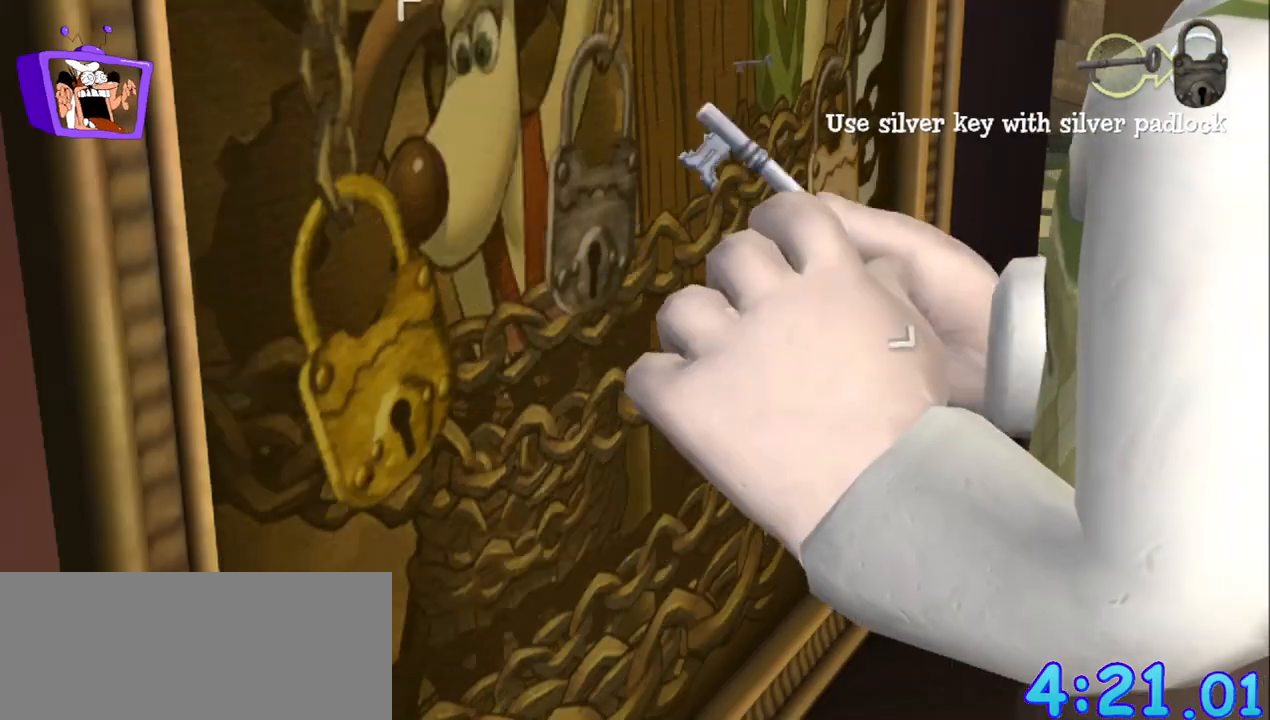
{"keys": [], "mouse": [], "events": [[117, "x", "down"], [150, "x", "up"]]}
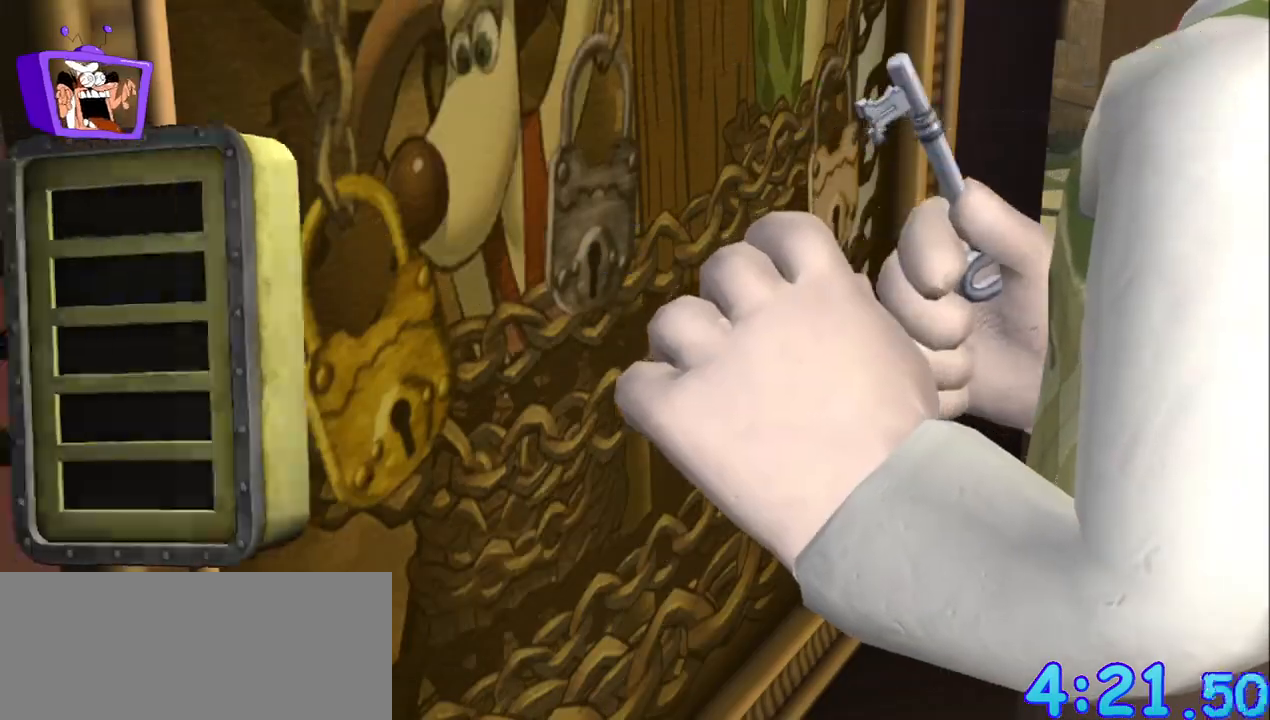
{"keys": [], "mouse": [], "events": []}
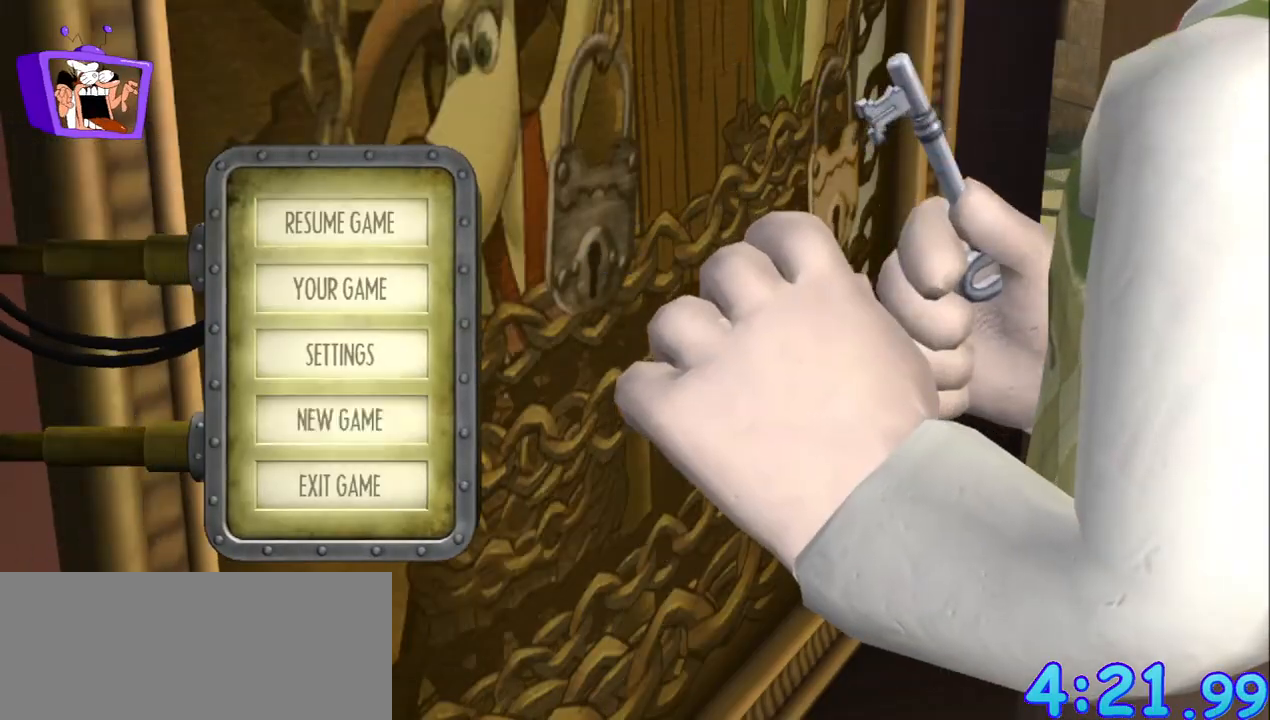
{"keys": [], "mouse": [], "events": [[233, "escape", "down"], [283, "escape", "up"]]}